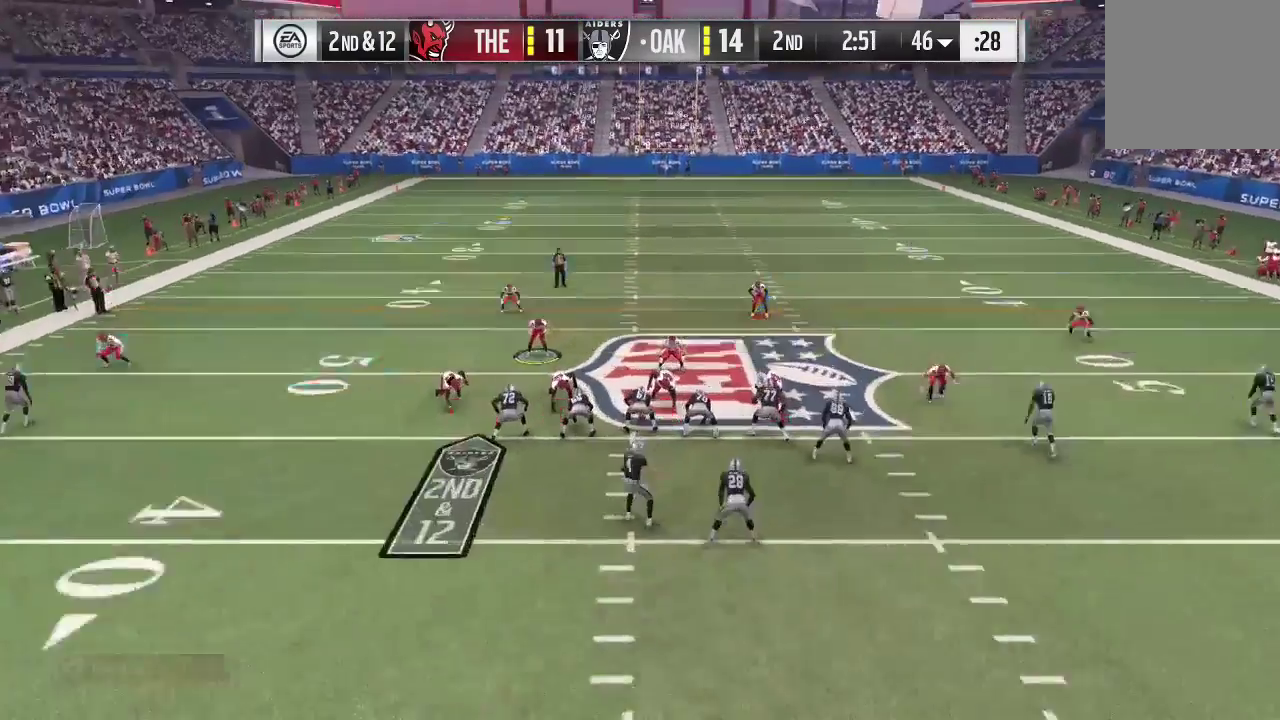
Gameplay with a controller (Xbox layout); each line is a JSON object with the inputs held at the frame after it (dt_ms = milliseconds from this image to that frame). "events" lists button and stick changes between this image and that frame as [ms after this image, input, new state], when the widget could be followed in between. This overlay highlights the sticks when they move; stick clicks (L3 R3) are not distinguishable. Not read: L3 R3.
{"dt_ms": 700, "buttons": [], "left_stick": "center", "right_stick": "center", "events": [[33, "left_stick", "down-left"], [233, "left_stick", "left"], [300, "left_stick", "center"]]}
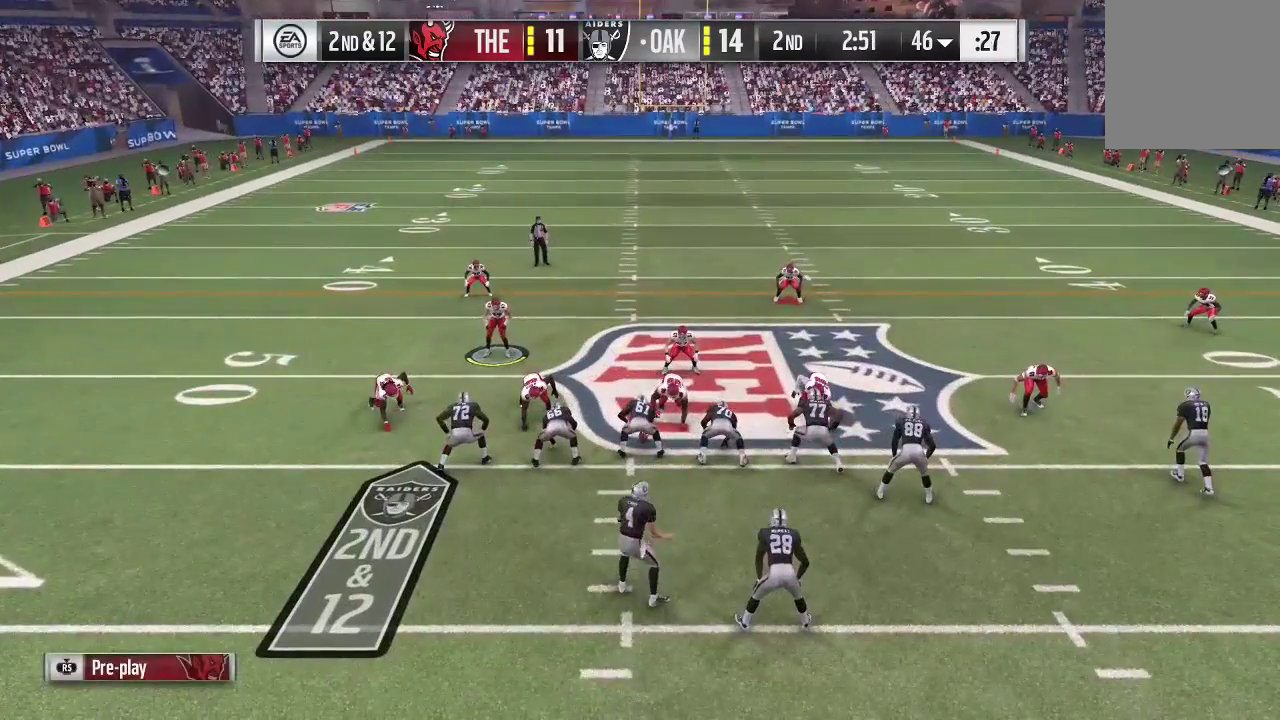
{"dt_ms": 500, "buttons": [], "left_stick": "center", "right_stick": "center", "events": [[133, "left_stick", "down"], [300, "left_stick", "center"]]}
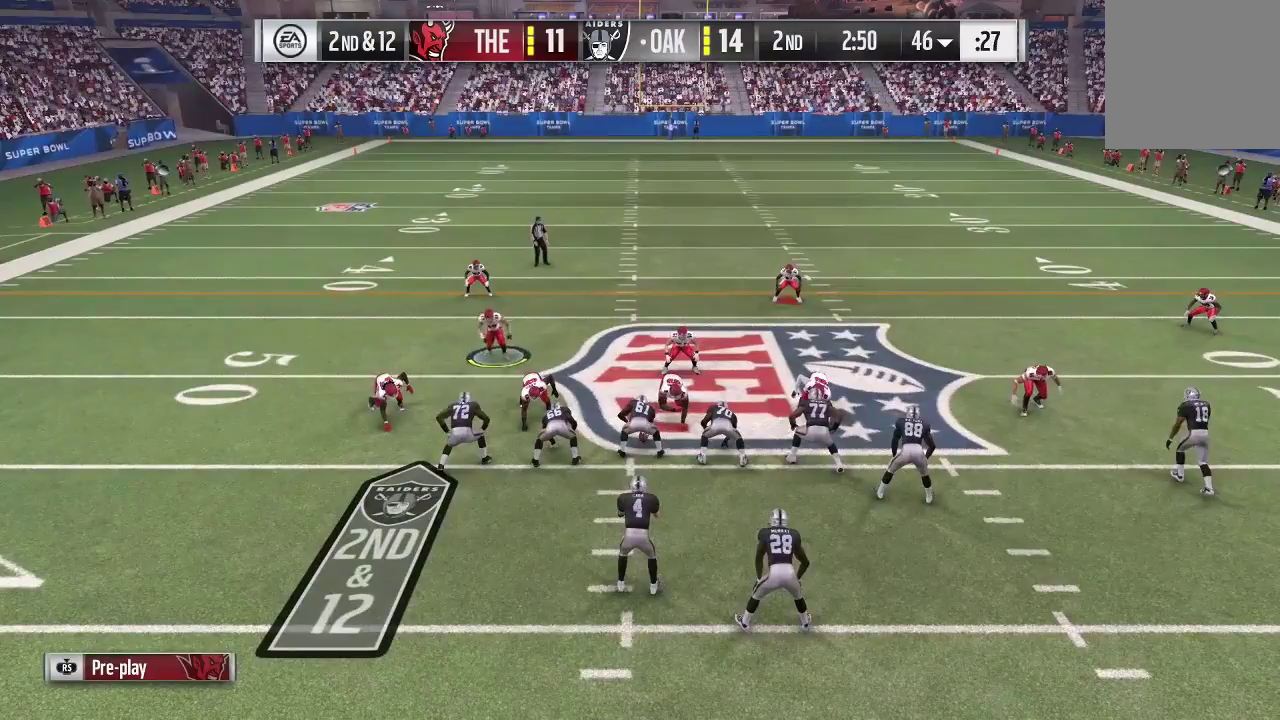
{"dt_ms": 500, "buttons": [], "left_stick": "center", "right_stick": "center", "events": [[133, "left_stick", "up-right"], [367, "left_stick", "center"]]}
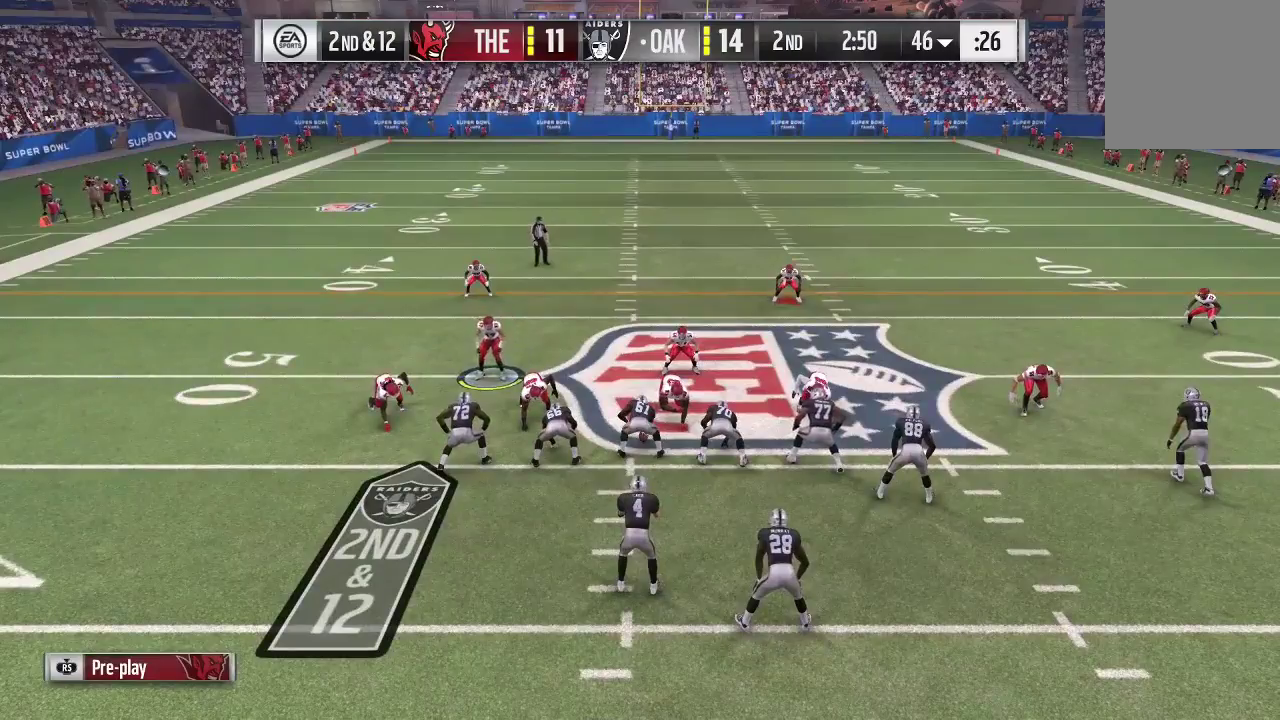
{"dt_ms": 300, "buttons": [], "left_stick": "center", "right_stick": "center"}
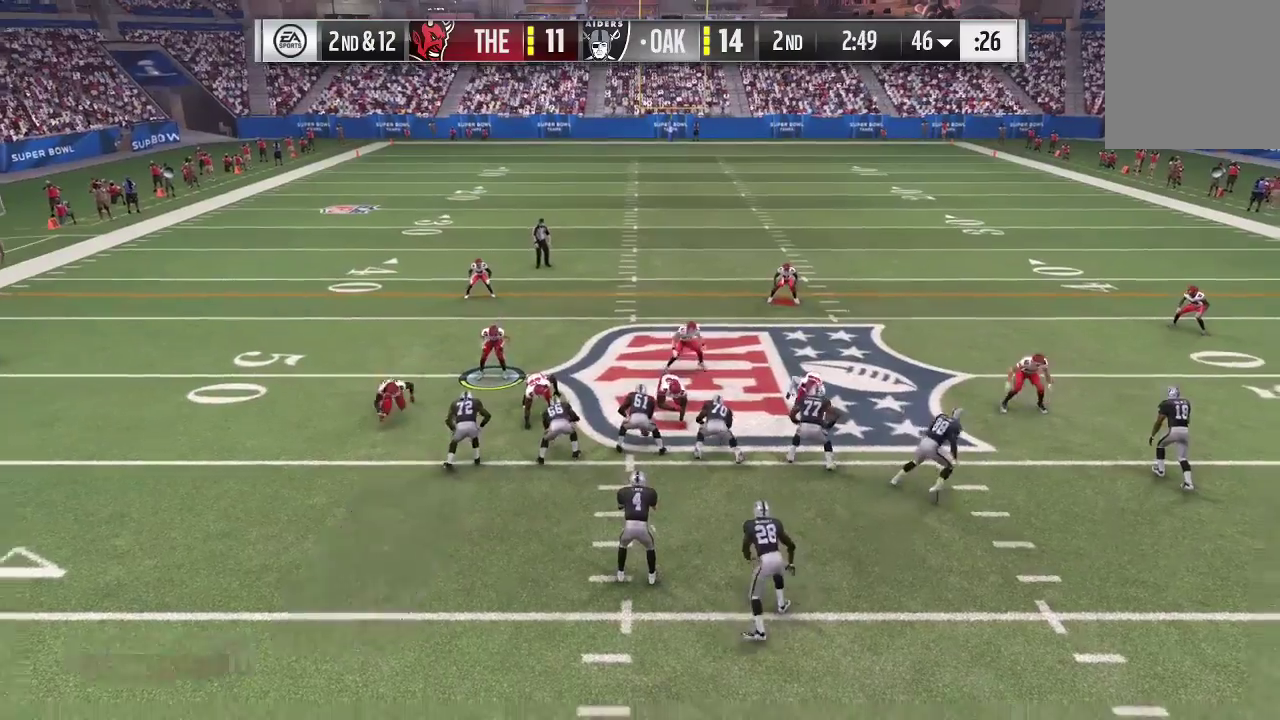
{"dt_ms": 700, "buttons": [], "left_stick": "up-left", "right_stick": "center", "events": [[267, "left_stick", "up"], [600, "left_stick", "up-left"]]}
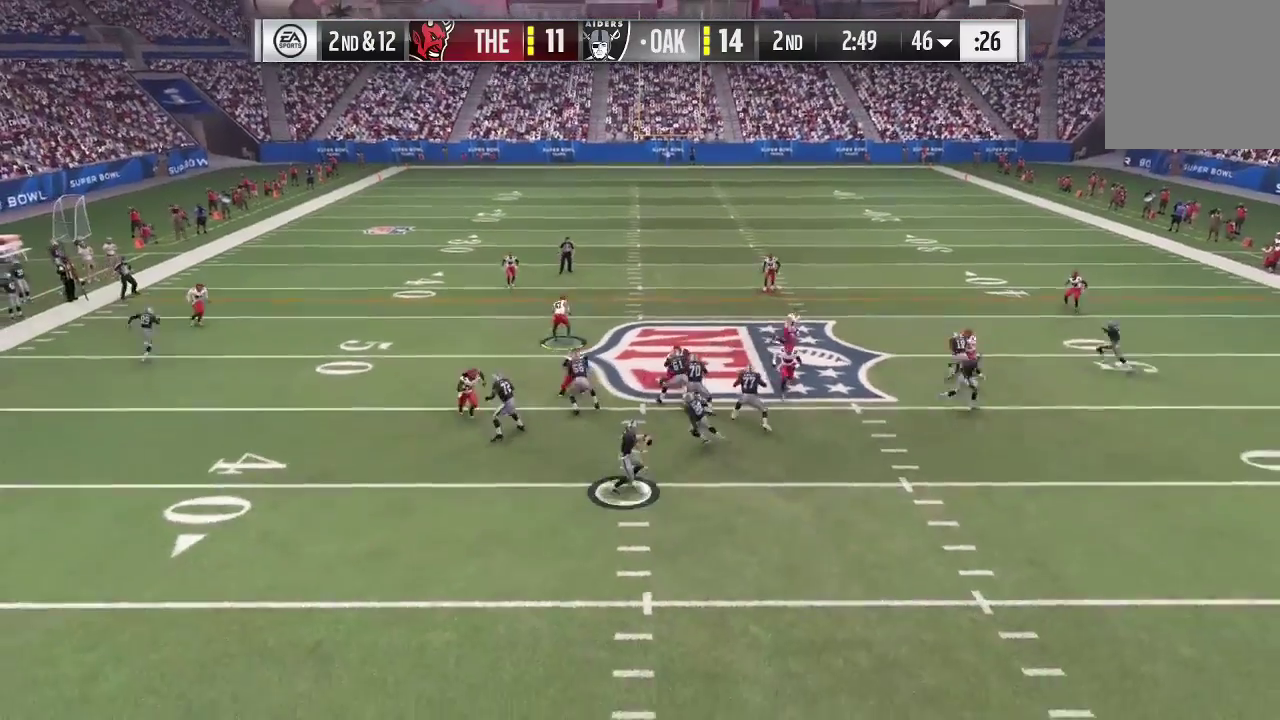
{"dt_ms": 600, "buttons": ["R2"], "left_stick": "center", "right_stick": "center", "events": [[33, "left_stick", "up"], [333, "left_stick", "center"], [567, "R2", "down"]]}
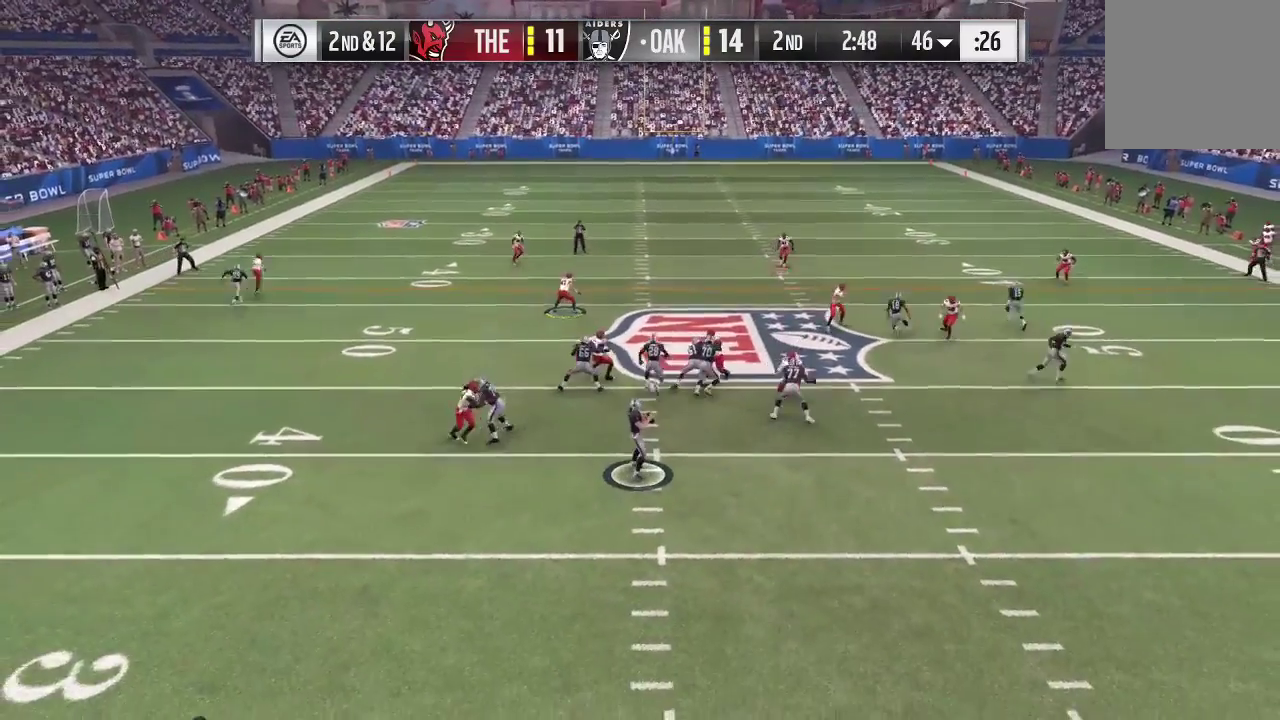
{"dt_ms": 400, "buttons": ["R2"], "left_stick": "right", "right_stick": "center", "events": [[167, "left_stick", "right"]]}
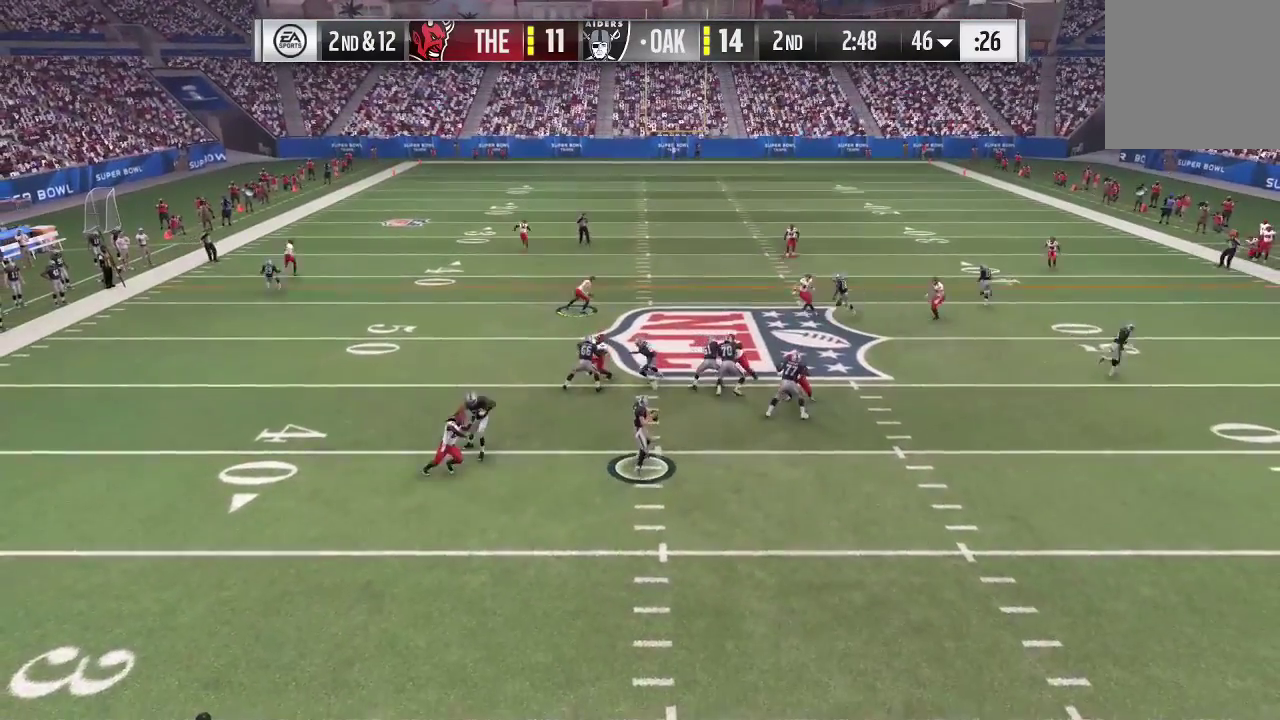
{"dt_ms": 600, "buttons": ["R2"], "left_stick": "down-left", "right_stick": "center", "events": [[100, "left_stick", "center"], [167, "left_stick", "down-left"]]}
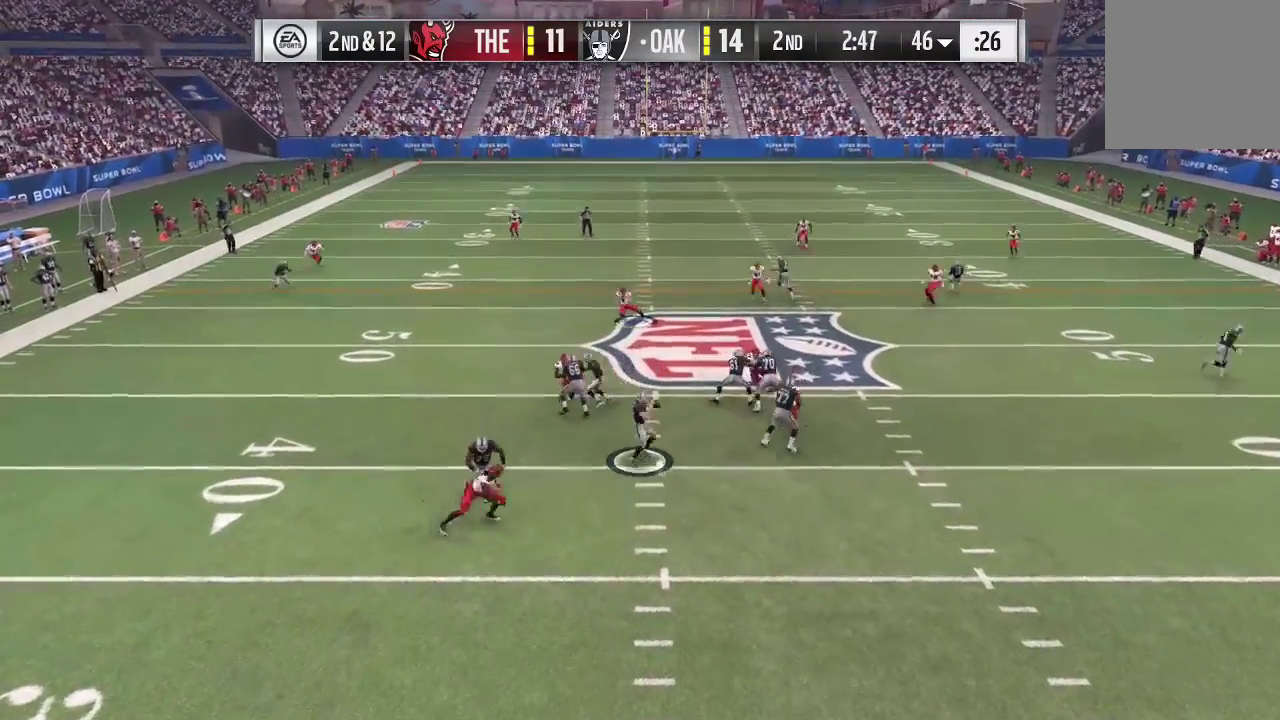
{"dt_ms": 600, "buttons": ["R2"], "left_stick": "left", "right_stick": "center", "events": [[67, "left_stick", "left"]]}
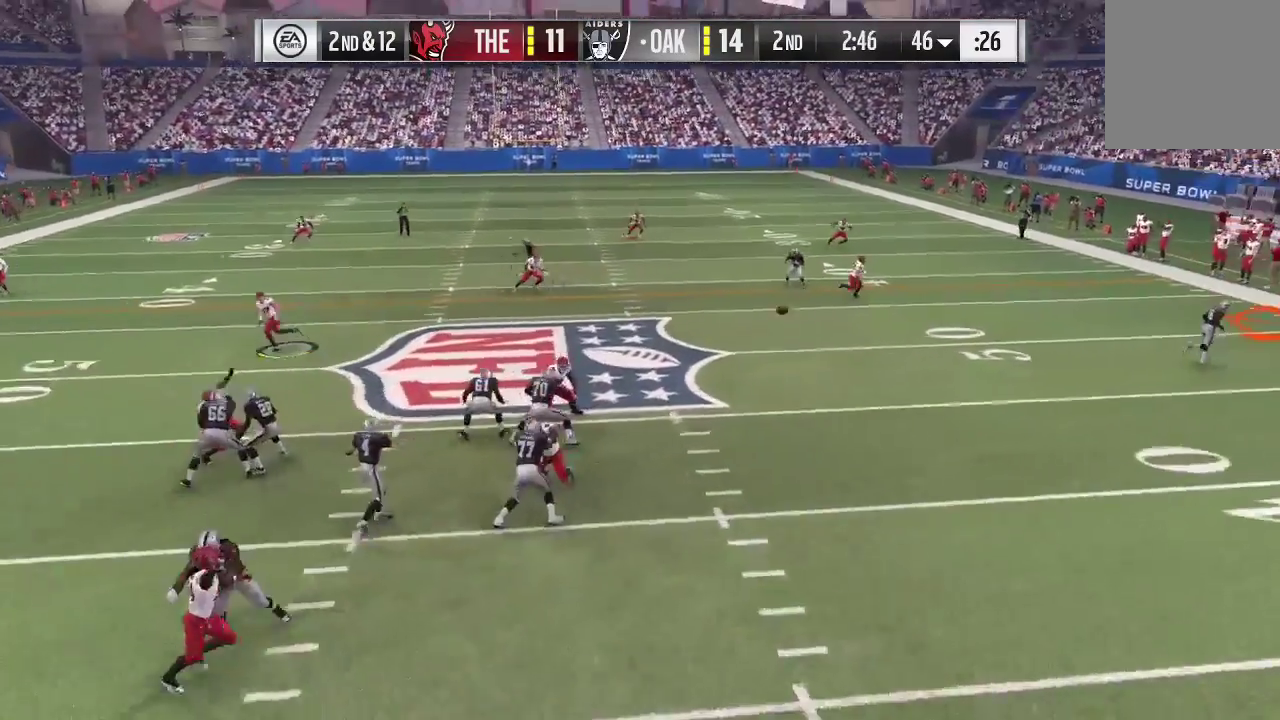
{"dt_ms": 300, "buttons": ["R2"], "left_stick": "right", "right_stick": "center", "events": [[100, "left_stick", "center"], [200, "left_stick", "right"]]}
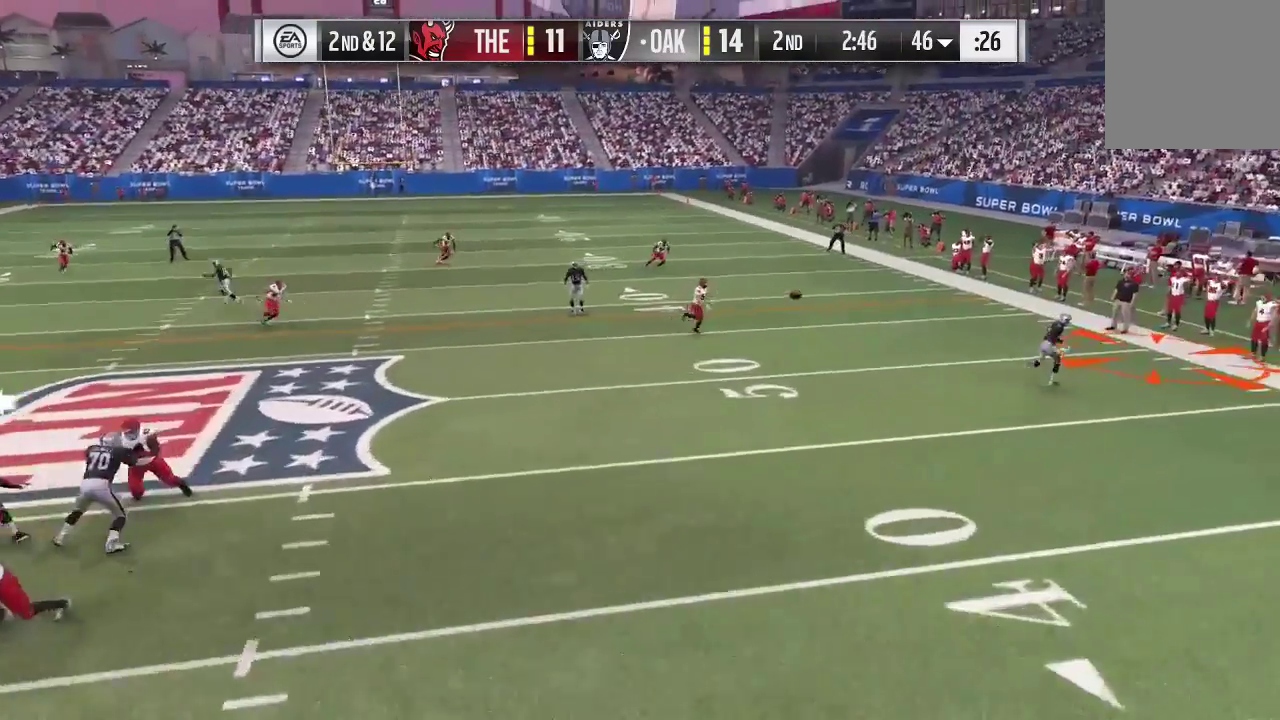
{"dt_ms": 400, "buttons": ["R2"], "left_stick": "right", "right_stick": "center", "events": [[100, "left_stick", "down-right"], [400, "left_stick", "right"]]}
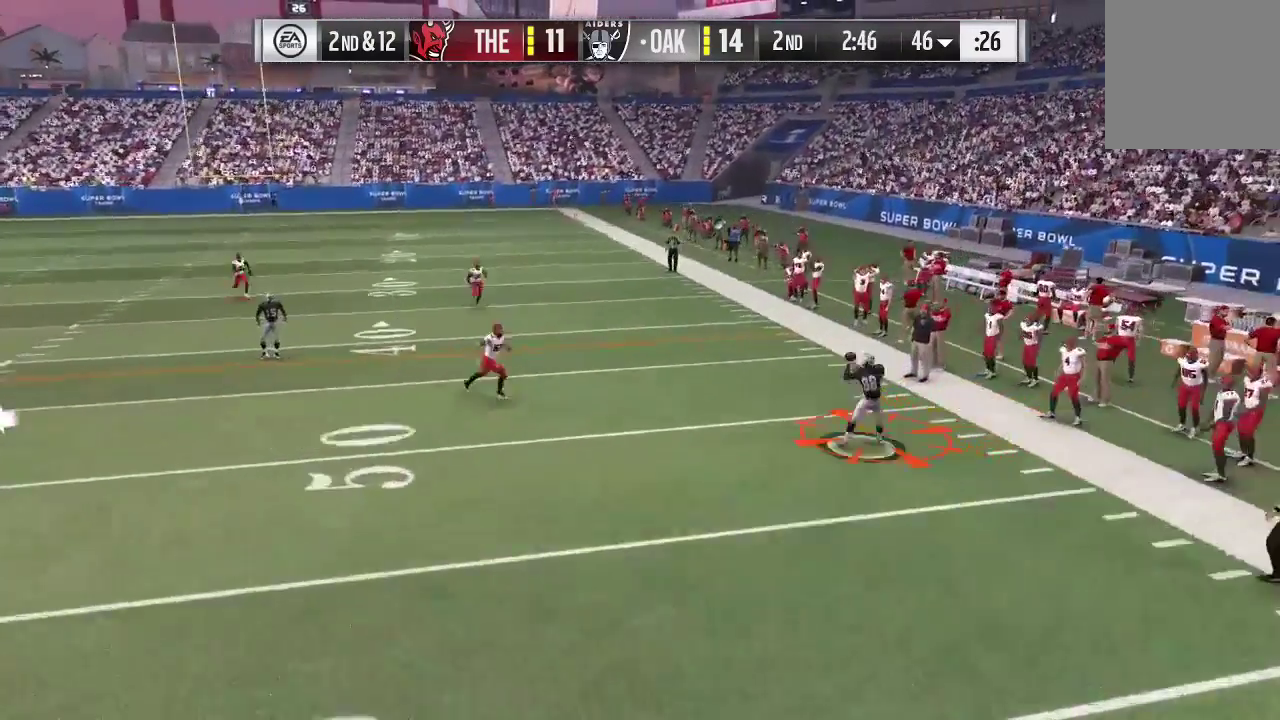
{"dt_ms": 600, "buttons": ["R2"], "left_stick": "right", "right_stick": "center", "events": [[300, "B", "down"], [500, "B", "up"]]}
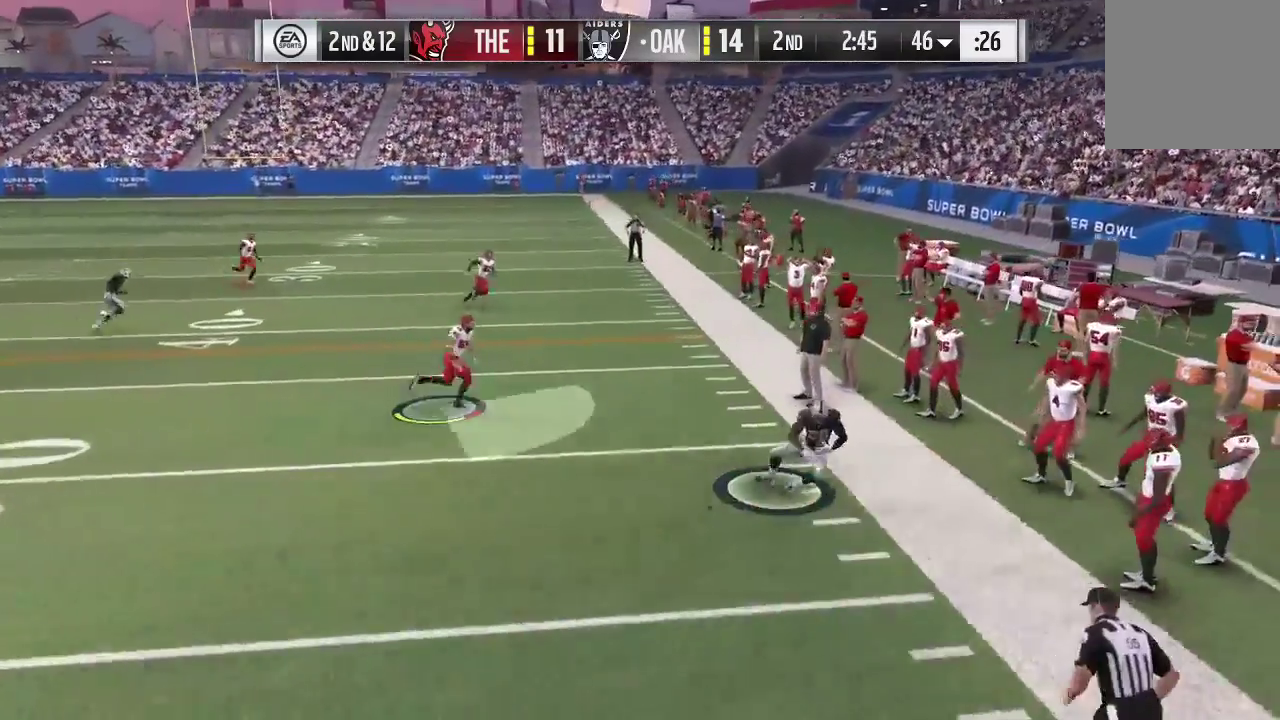
{"dt_ms": 700, "buttons": [], "left_stick": "down-left", "right_stick": "center", "events": [[333, "left_stick", "down-right"], [500, "left_stick", "down-left"], [567, "R2", "up"]]}
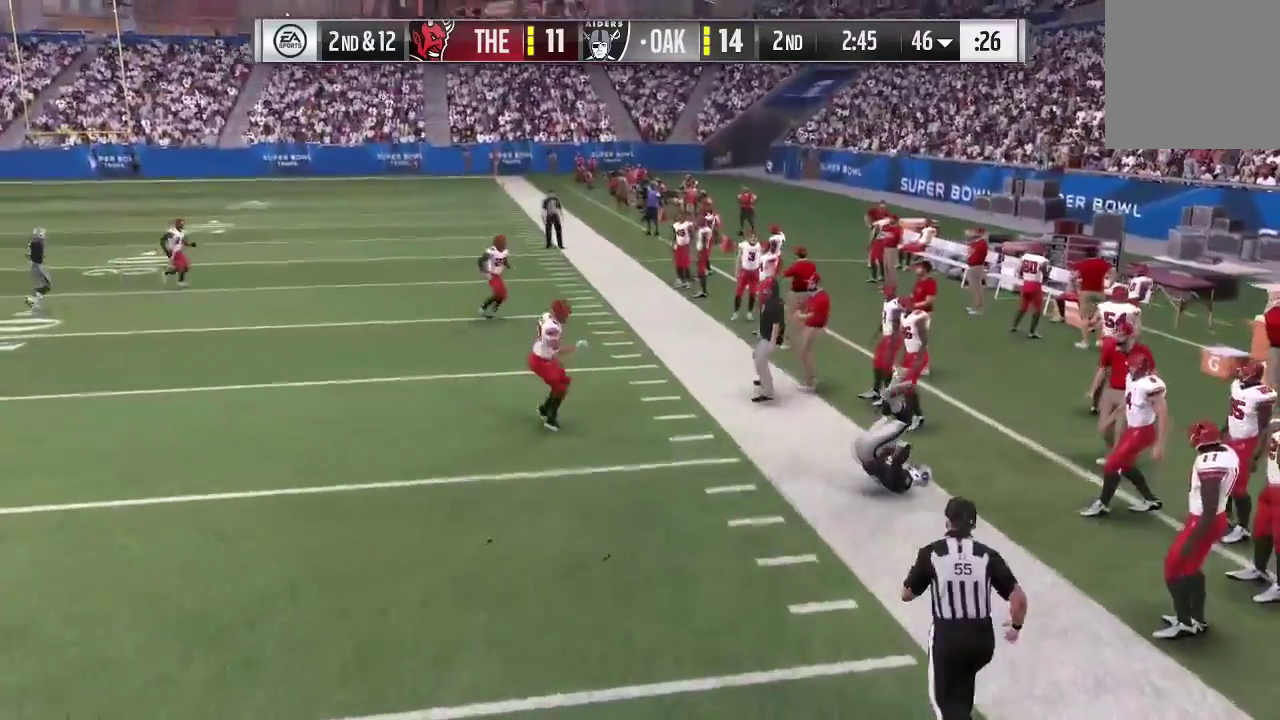
{"dt_ms": 300, "buttons": [], "left_stick": "down", "right_stick": "center", "events": [[167, "left_stick", "down"]]}
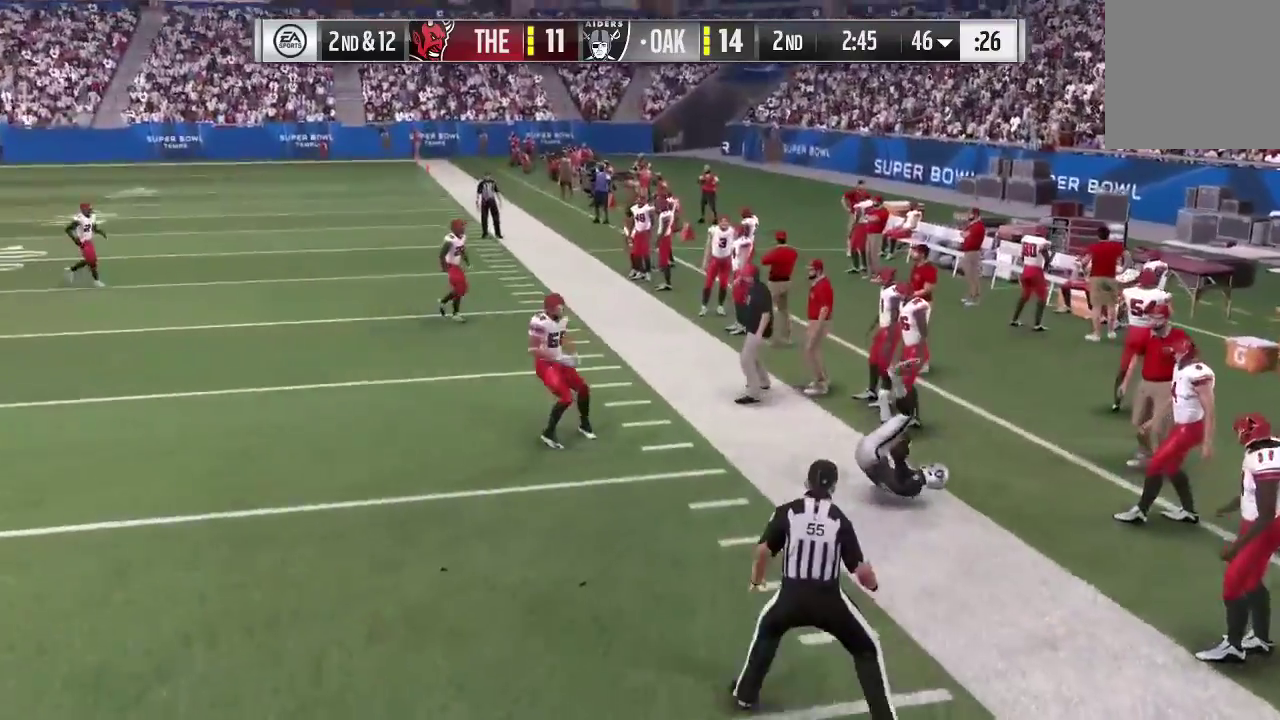
{"dt_ms": 300, "buttons": [], "left_stick": "center", "right_stick": "center", "events": [[267, "left_stick", "center"]]}